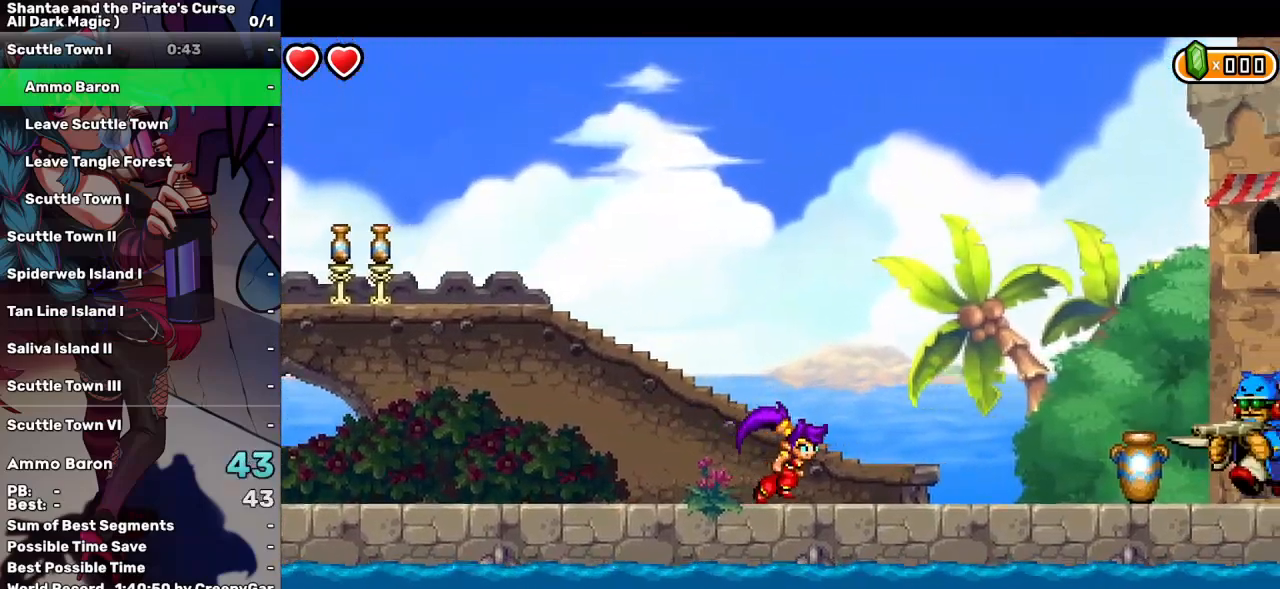
Gameplay with keyboard; each line is a JSON object with the keys held at the frame after it. "events" lists presses ("down") and releases ("up") of "a", "d", "down", "e", "escape", "left", "p", "q", "r", "right", "s", "space", "t", "tab", "up" and "w" between this image and that frame as [ms after this image, input, new state], when the widget could be followed in between. No other keys are recorded. Mouse input is not recorded.
{"keys": ["right"], "events": []}
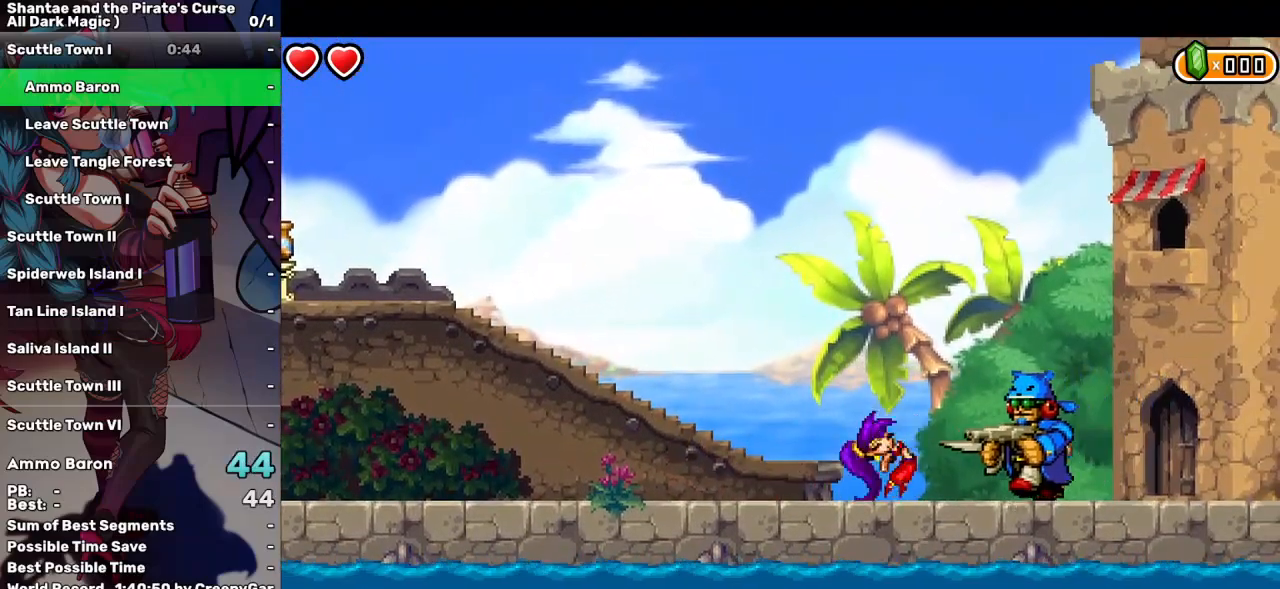
{"keys": ["right"], "events": [[17, "d", "down"], [117, "d", "up"], [117, "up", "down"], [200, "up", "up"]]}
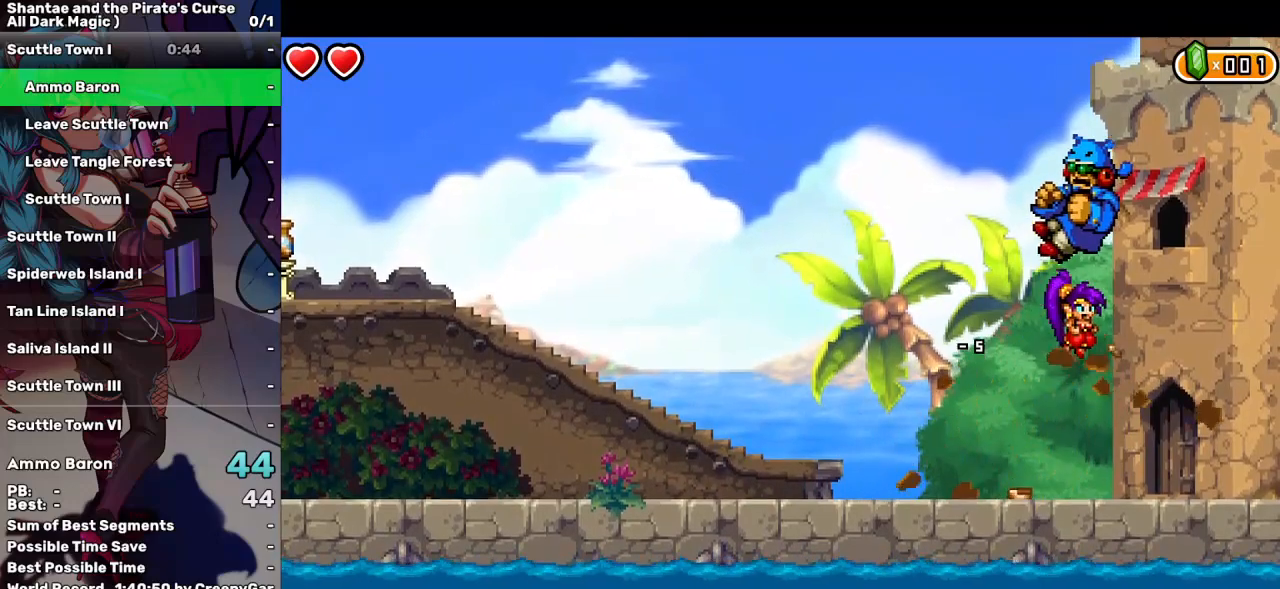
{"keys": ["right"], "events": []}
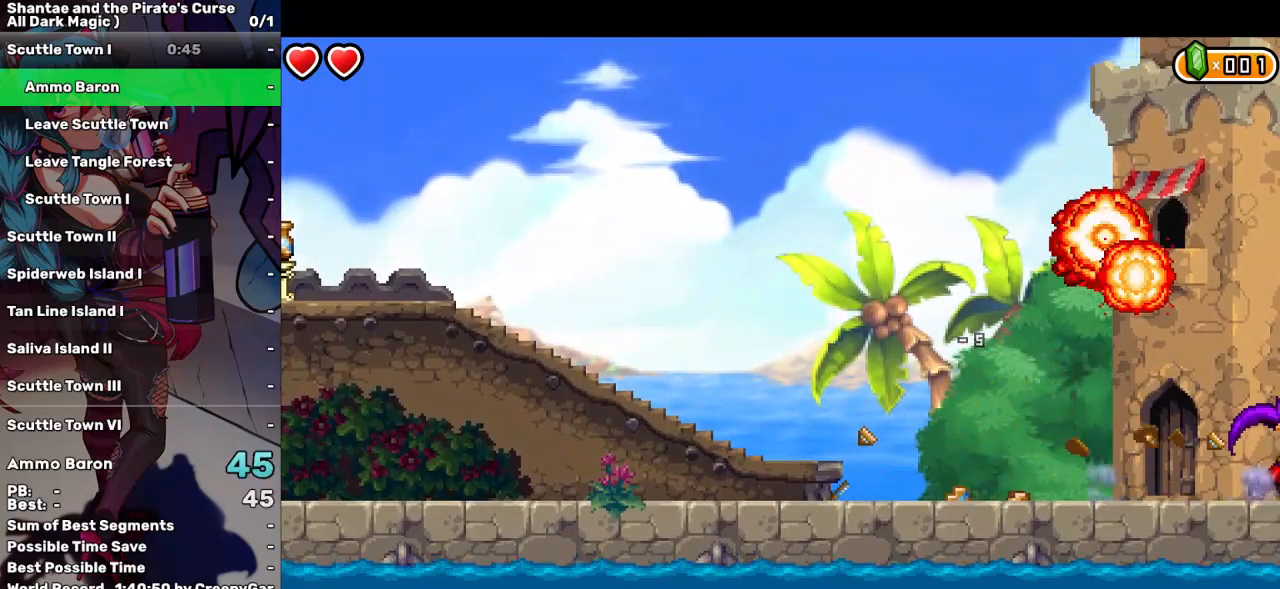
{"keys": ["right"], "events": []}
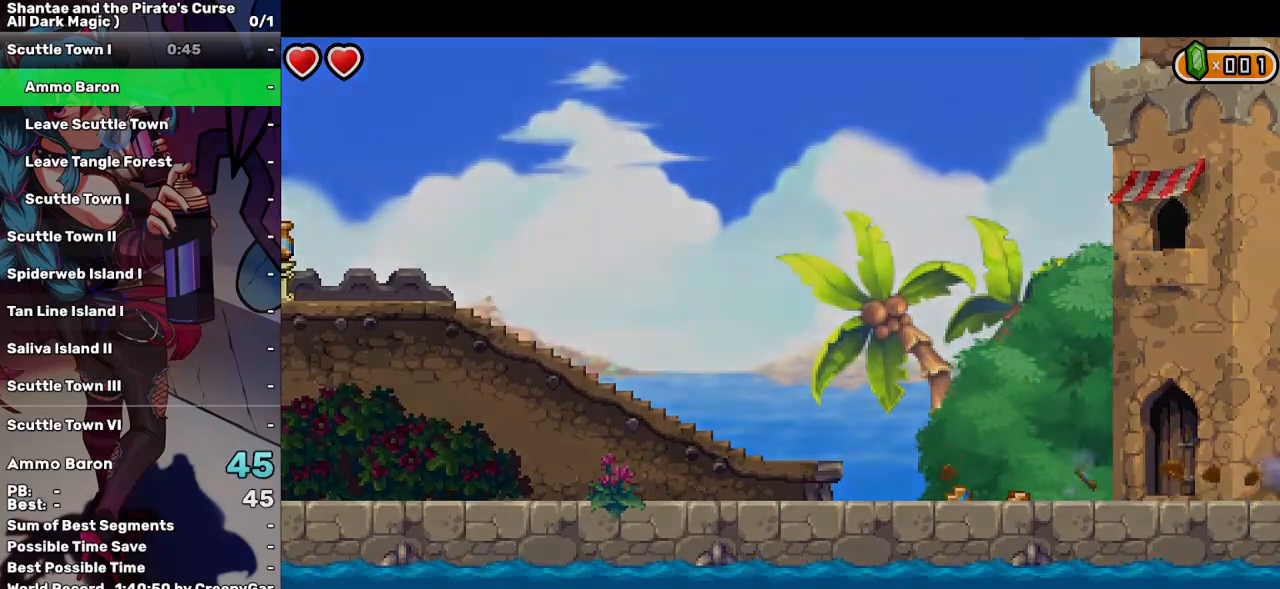
{"keys": ["right"], "events": []}
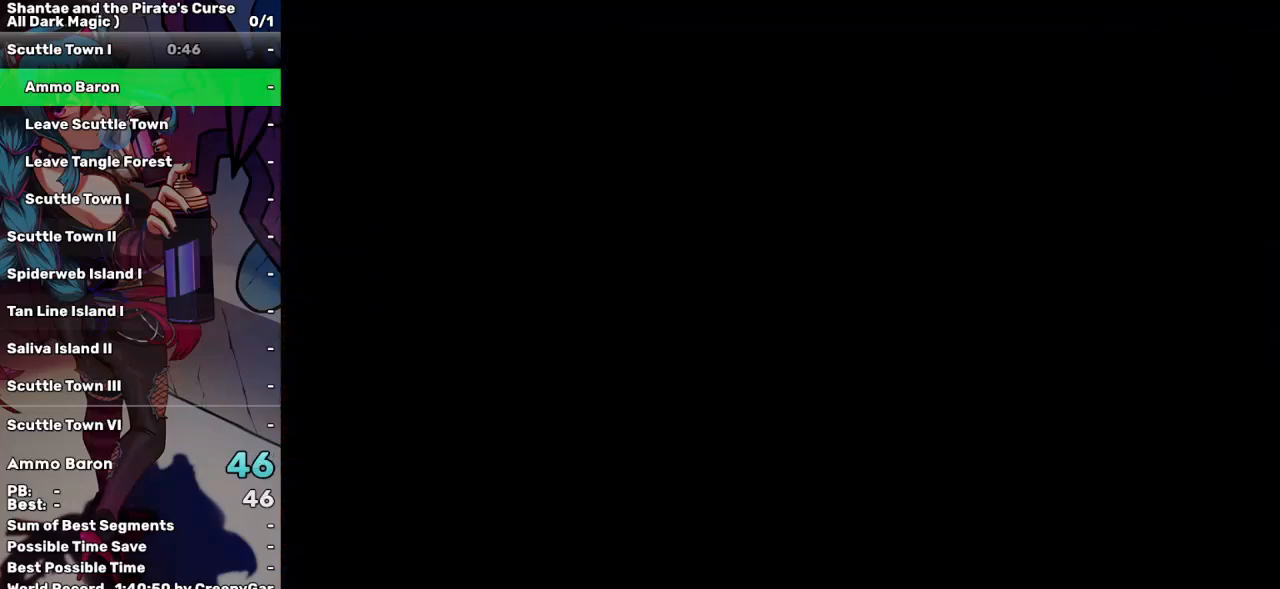
{"keys": ["right"], "events": []}
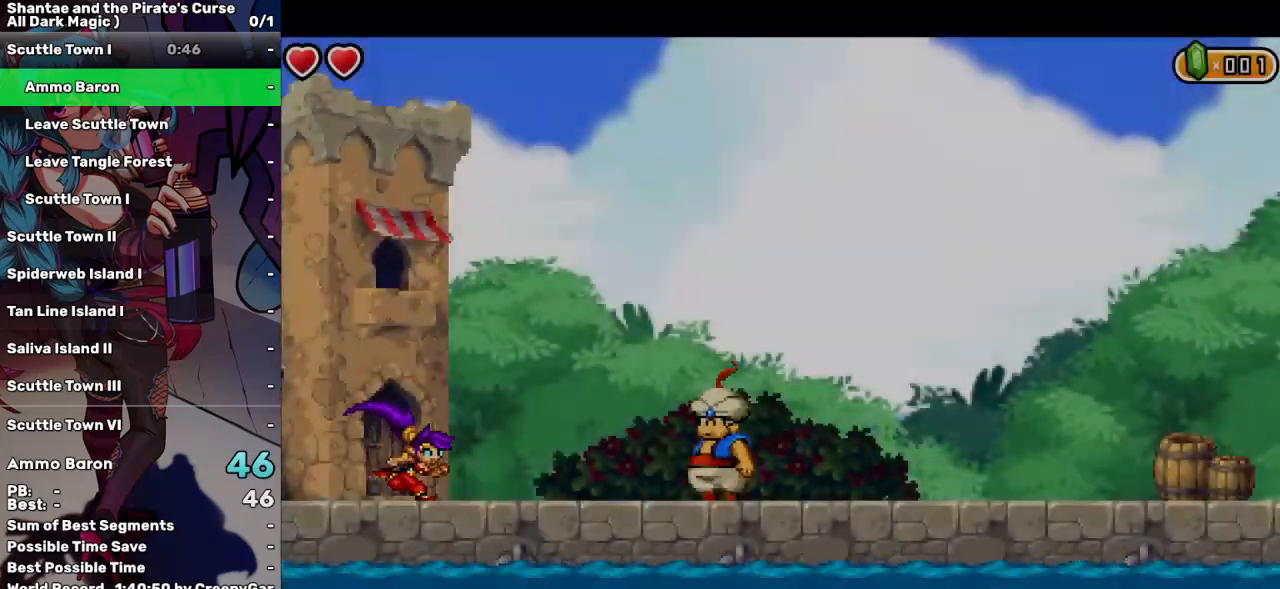
{"keys": ["right"], "events": []}
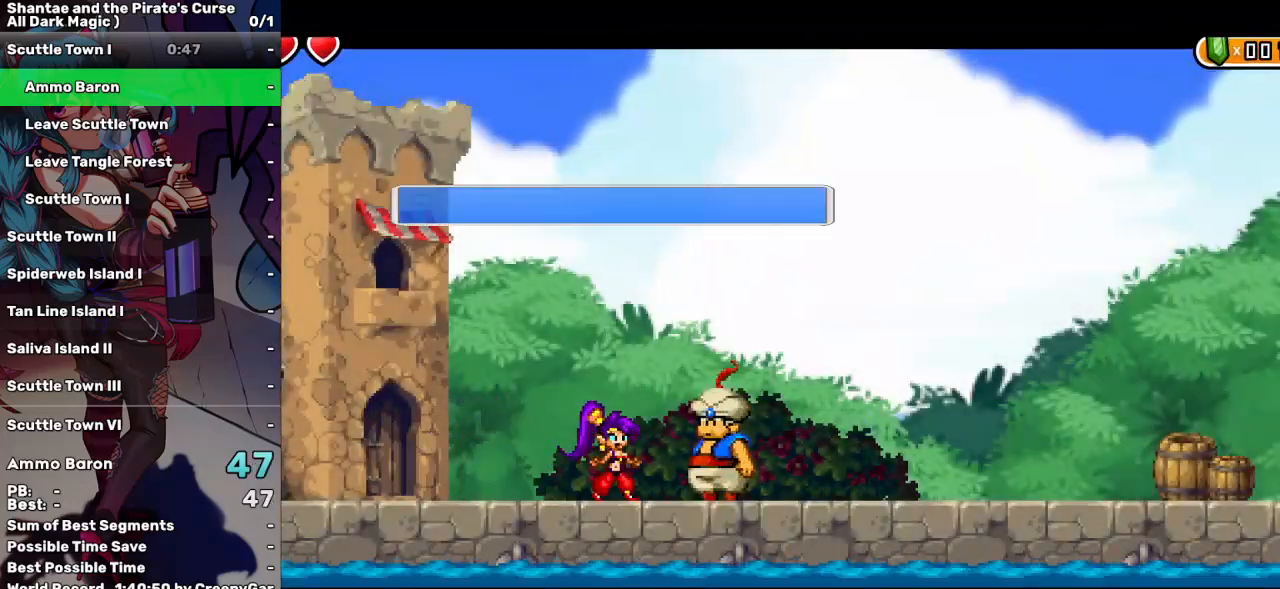
{"keys": ["right"], "events": [[300, "tab", "down"], [350, "tab", "up"]]}
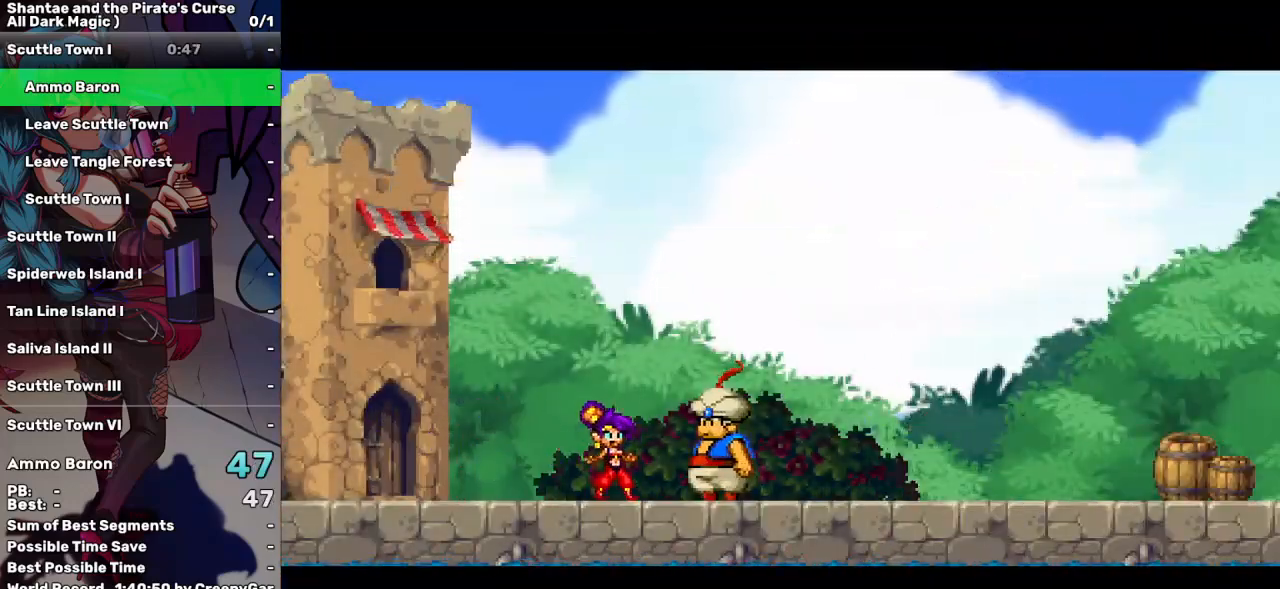
{"keys": ["right"], "events": []}
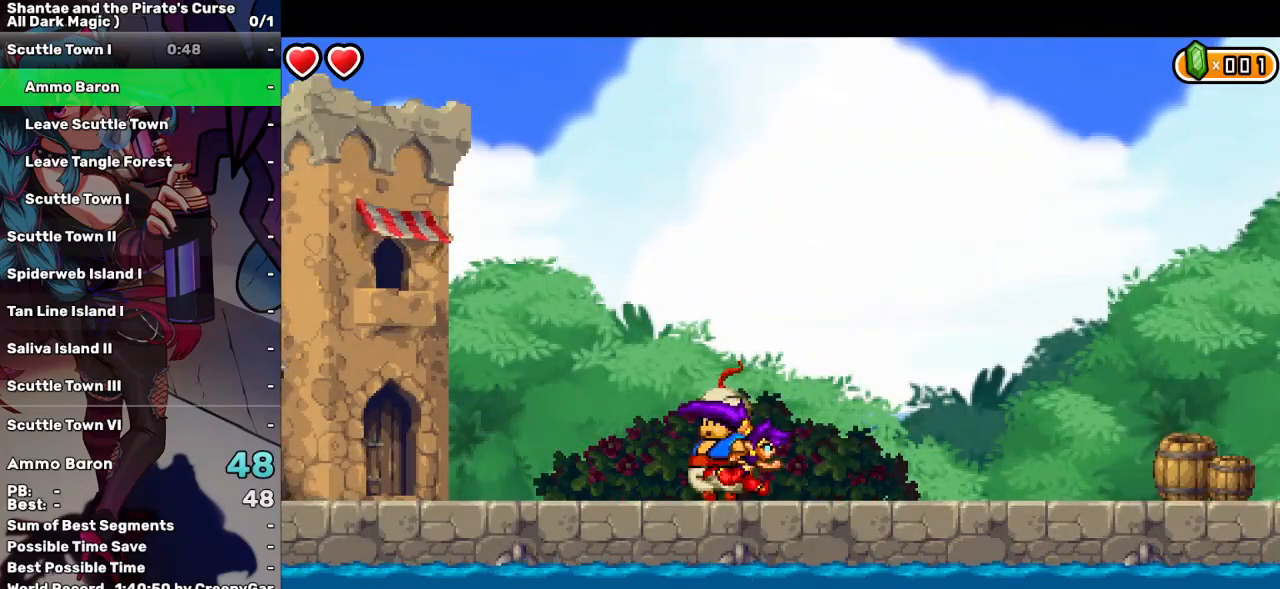
{"keys": ["right"], "events": []}
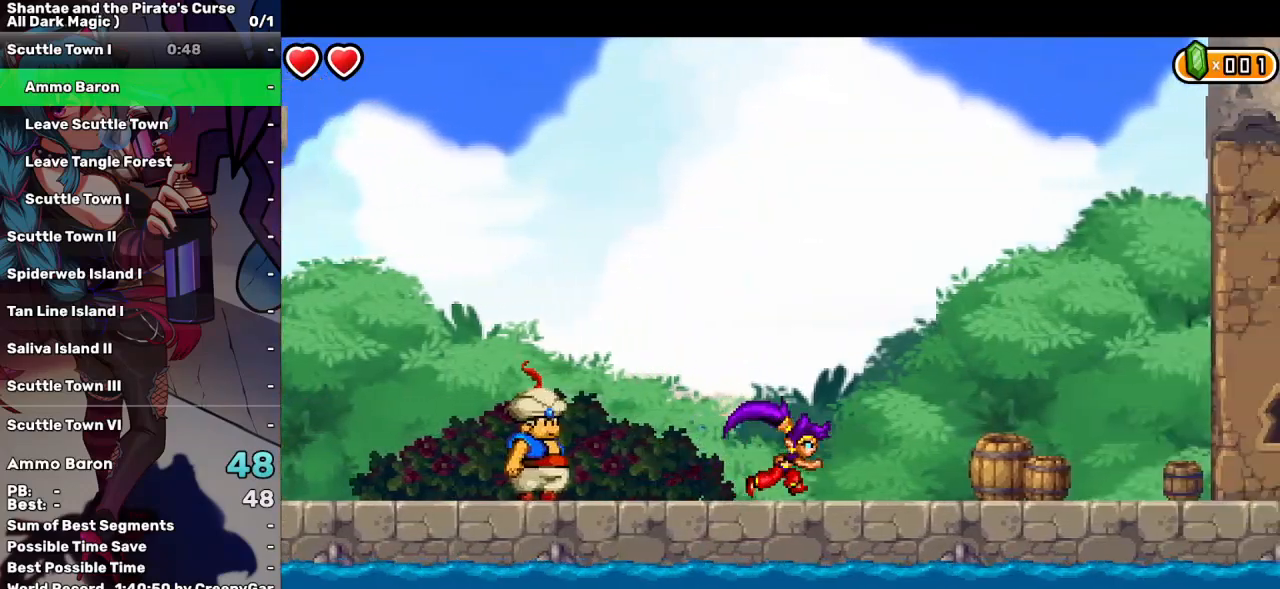
{"keys": ["right"], "events": []}
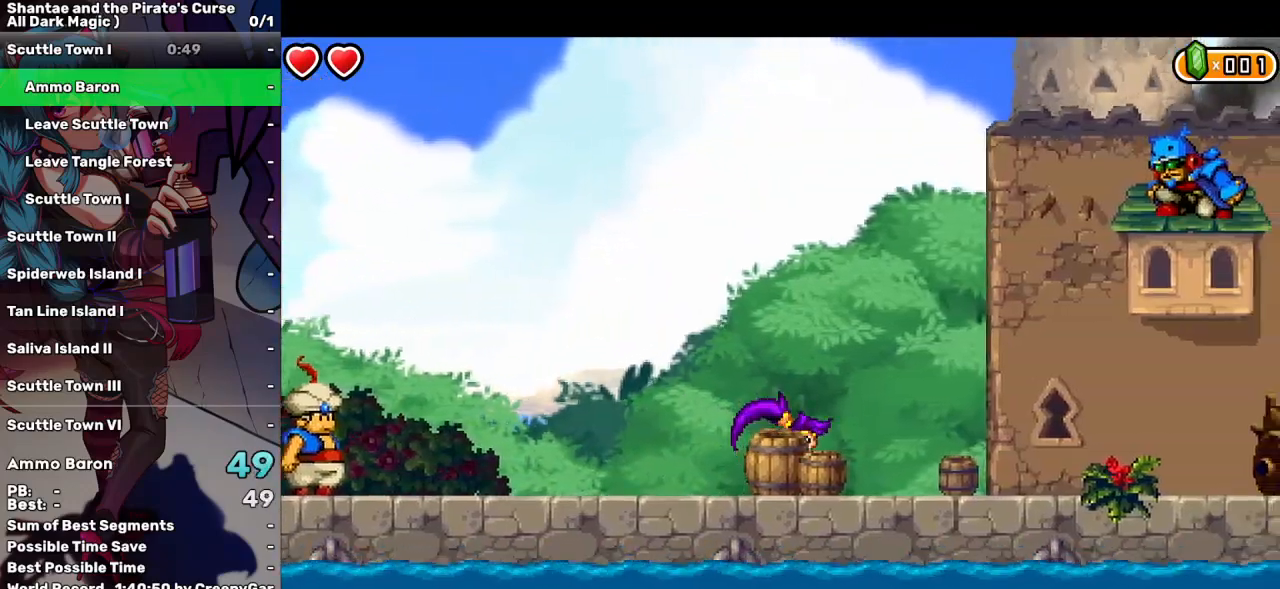
{"keys": ["right"], "events": []}
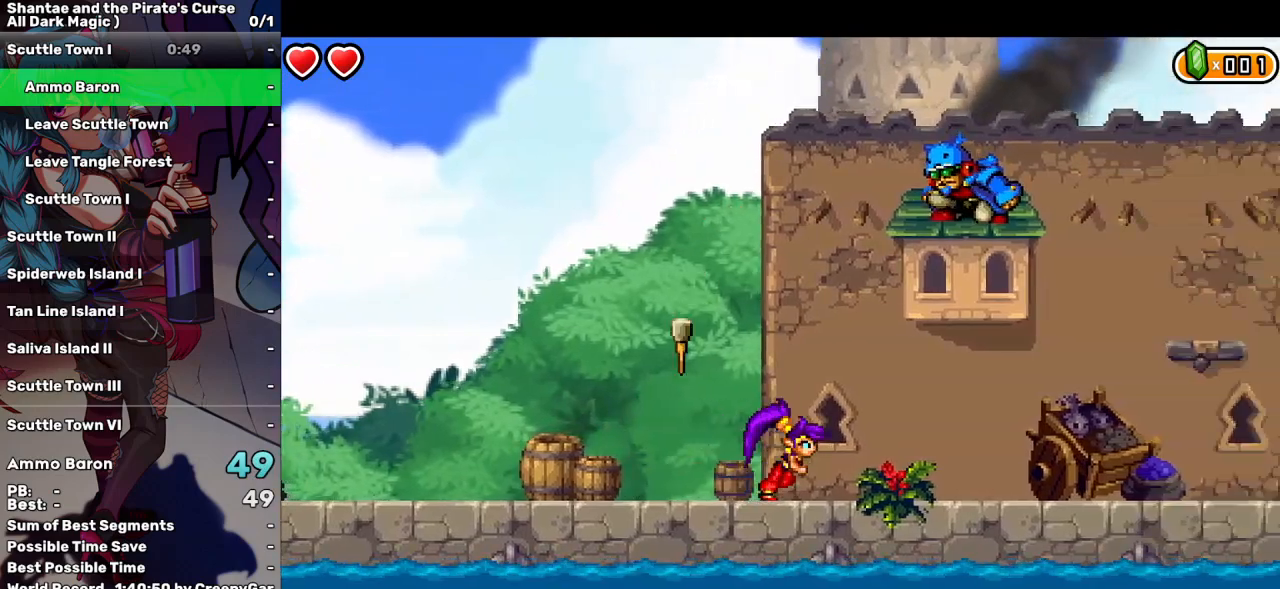
{"keys": ["right", "up"], "events": [[383, "up", "down"]]}
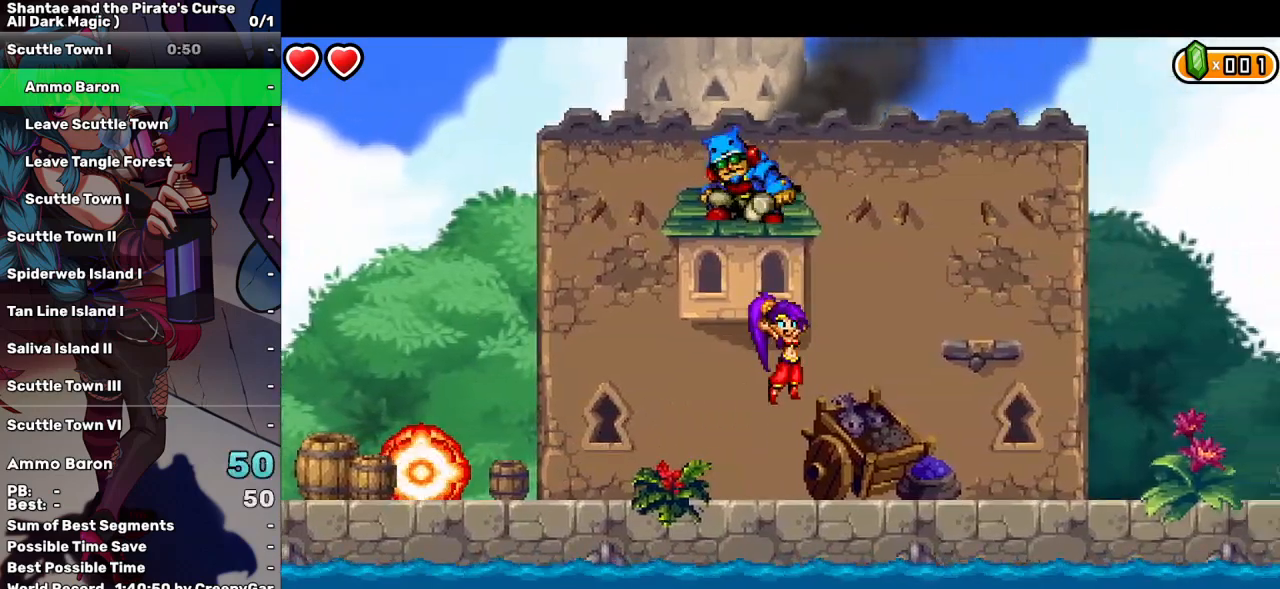
{"keys": ["left"], "events": [[150, "up", "up"], [483, "left", "down"], [483, "right", "up"]]}
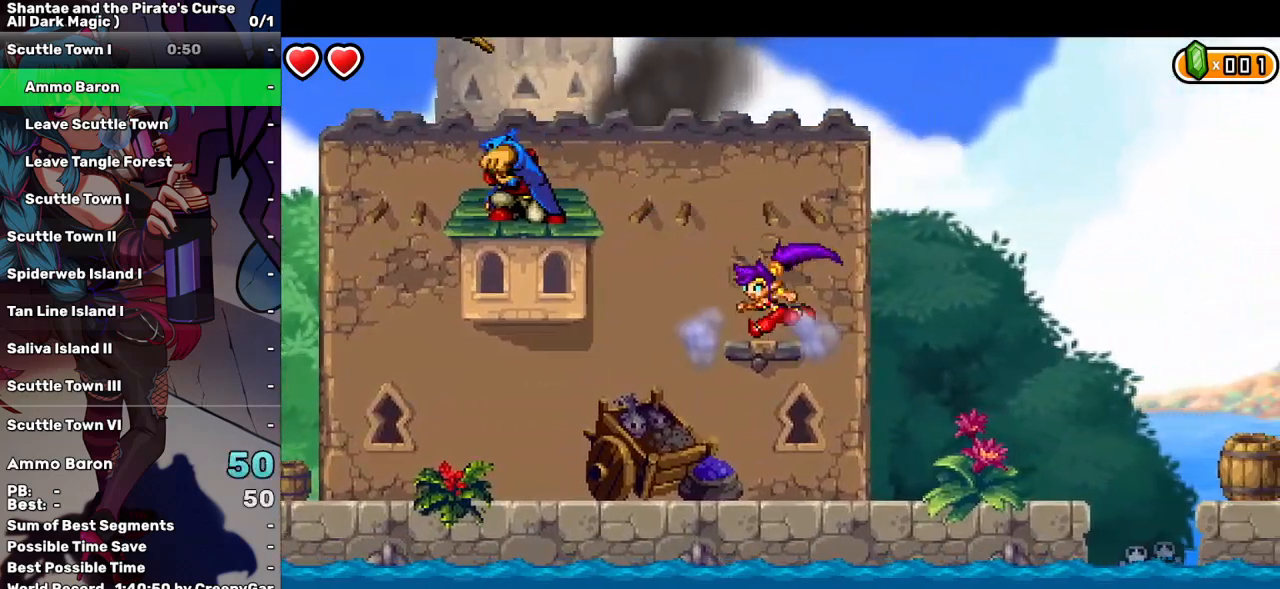
{"keys": ["left"], "events": [[83, "up", "down"], [133, "d", "down"], [217, "d", "up"], [267, "up", "up"]]}
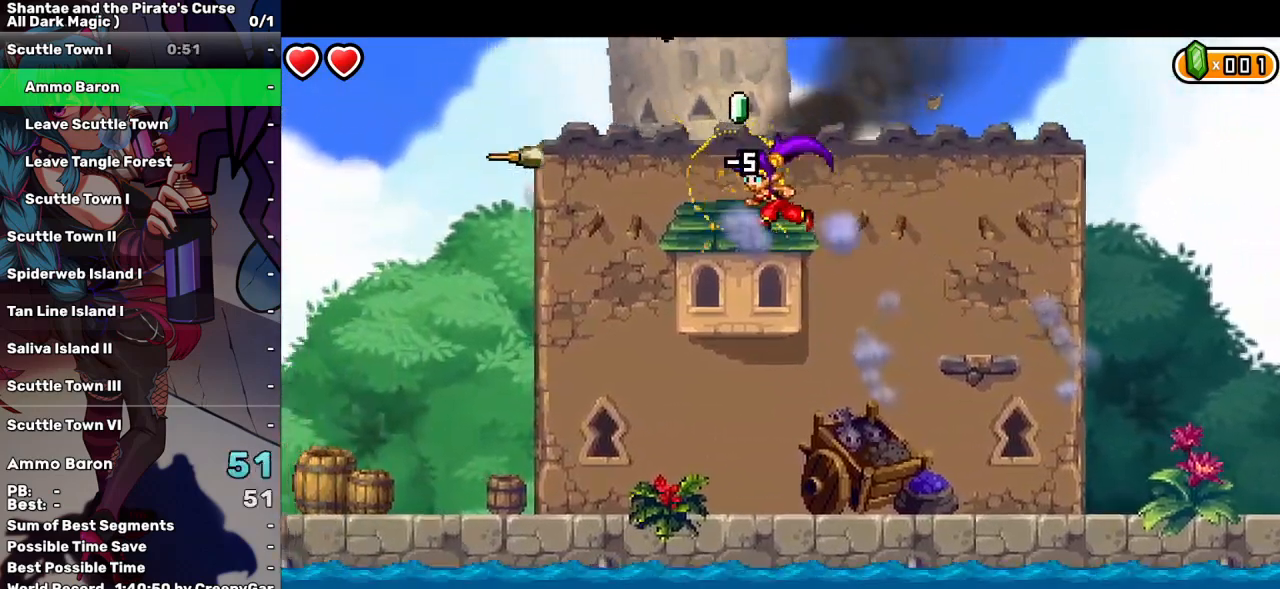
{"keys": ["right"], "events": [[50, "up", "down"], [100, "left", "up"], [100, "right", "down"], [467, "up", "up"]]}
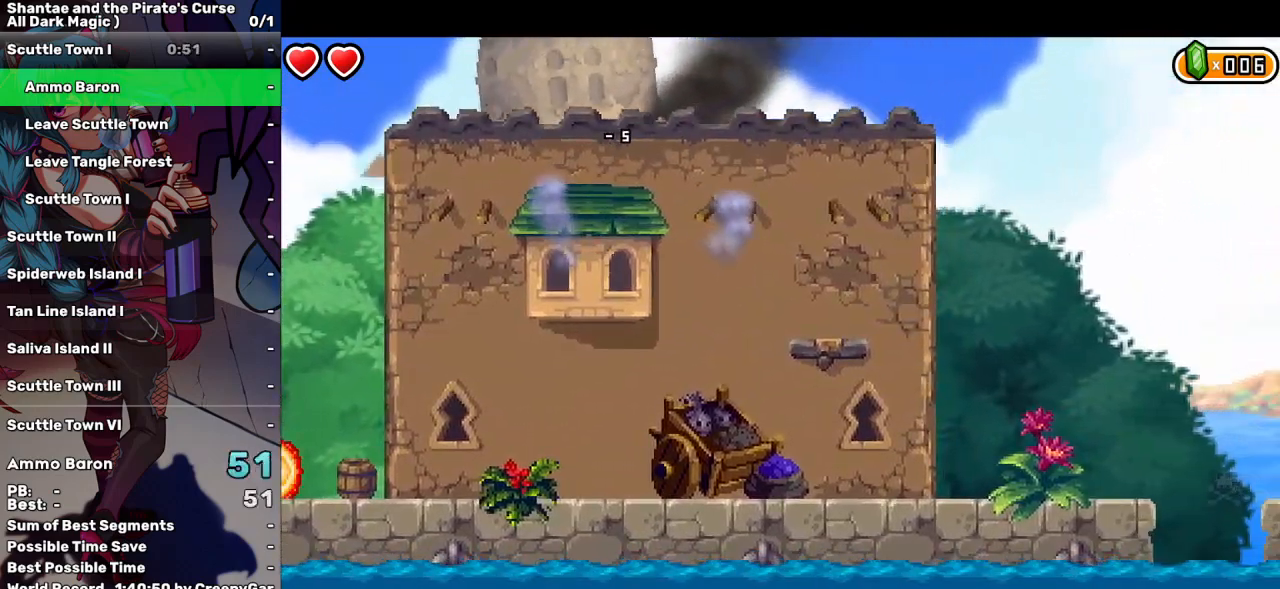
{"keys": ["right"], "events": []}
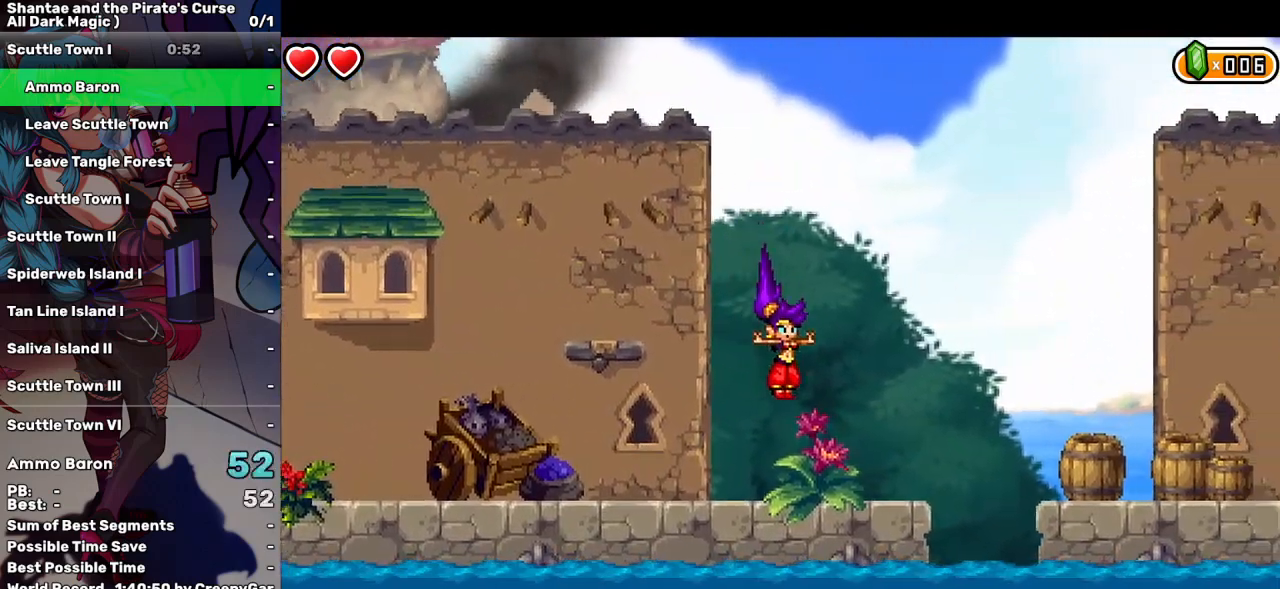
{"keys": ["right"], "events": [[217, "up", "down"], [367, "up", "up"]]}
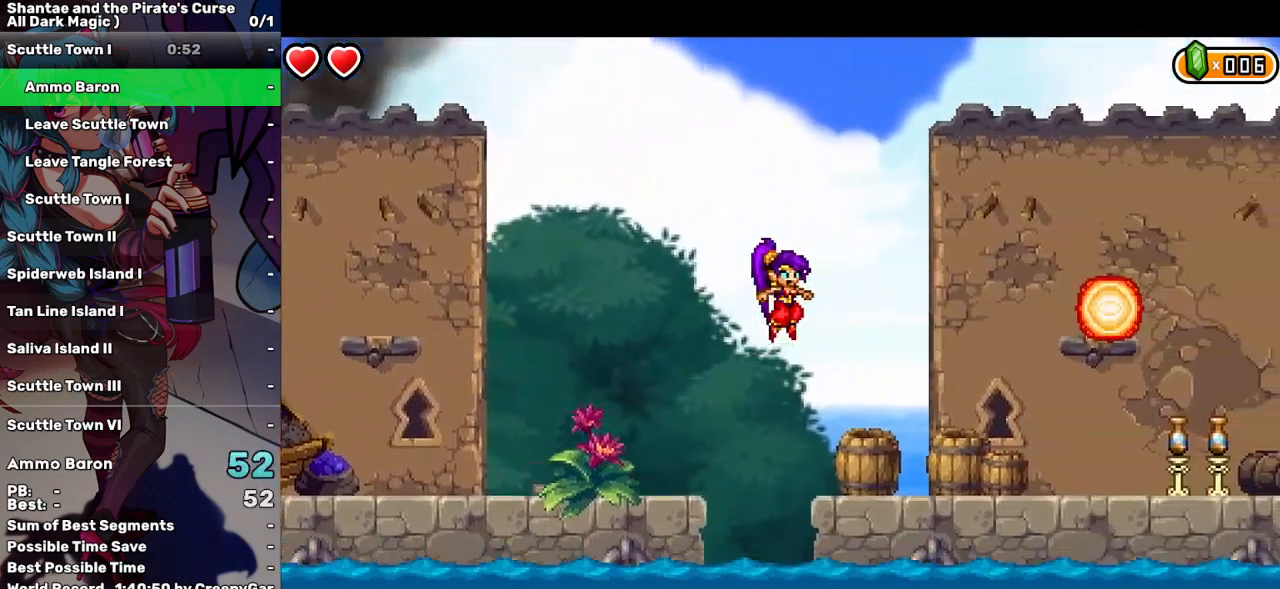
{"keys": ["right"], "events": []}
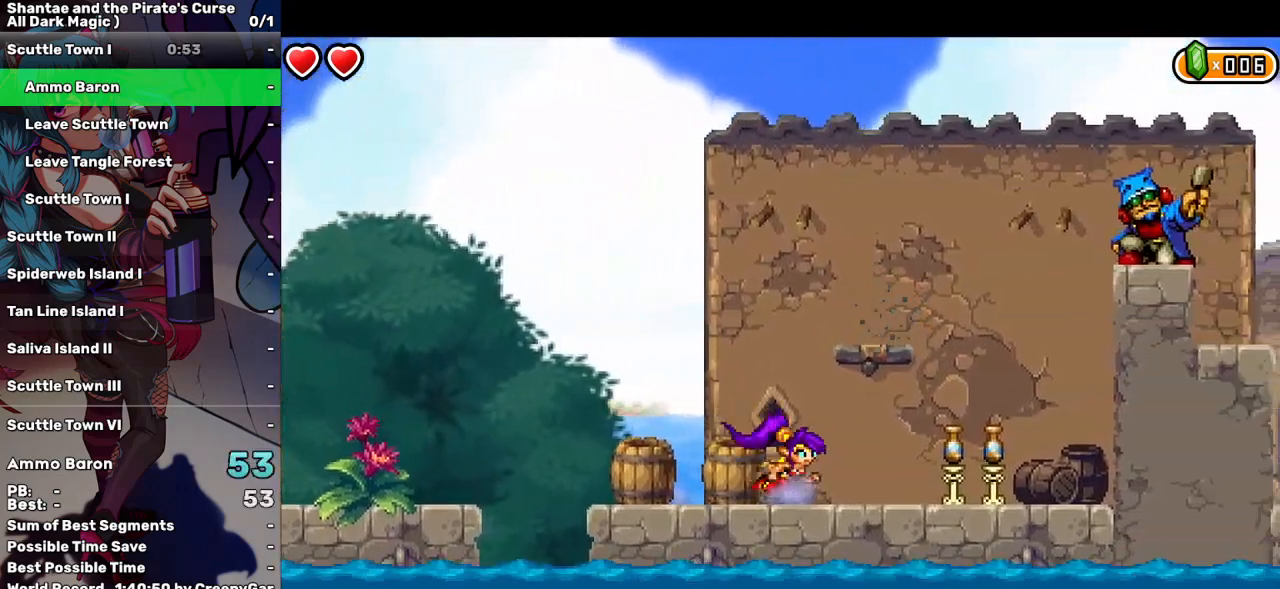
{"keys": ["right", "up"], "events": [[67, "up", "down"], [350, "d", "down"], [483, "d", "up"]]}
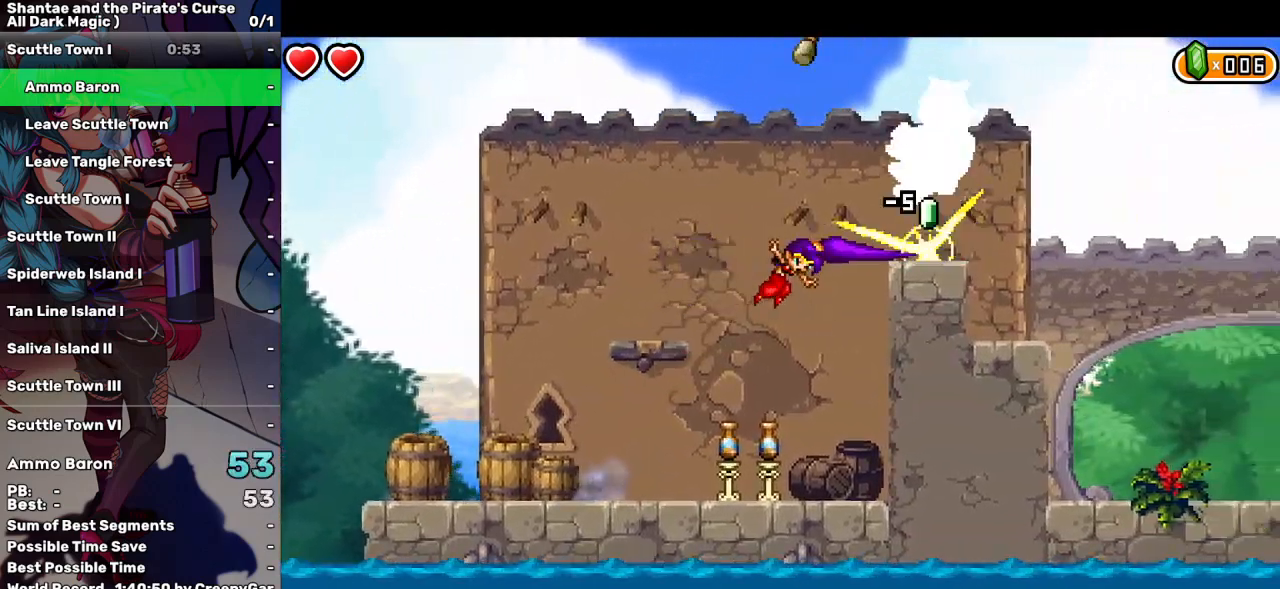
{"keys": [], "events": [[83, "up", "up"], [267, "right", "up"]]}
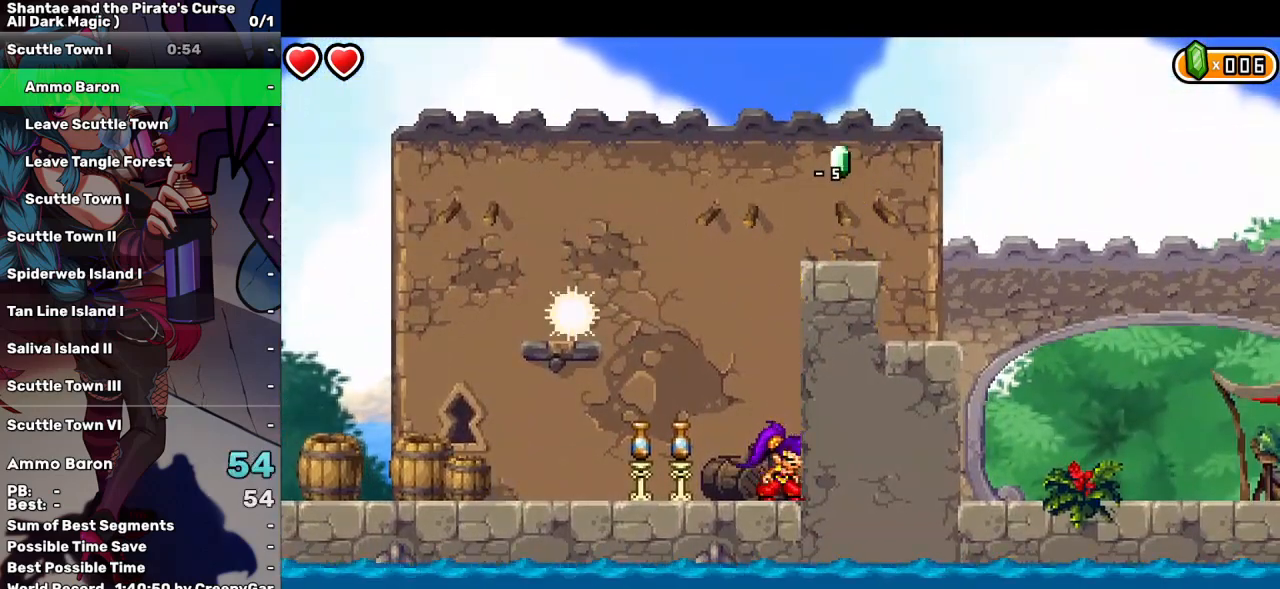
{"keys": ["left", "up"], "events": [[233, "left", "down"], [233, "up", "down"]]}
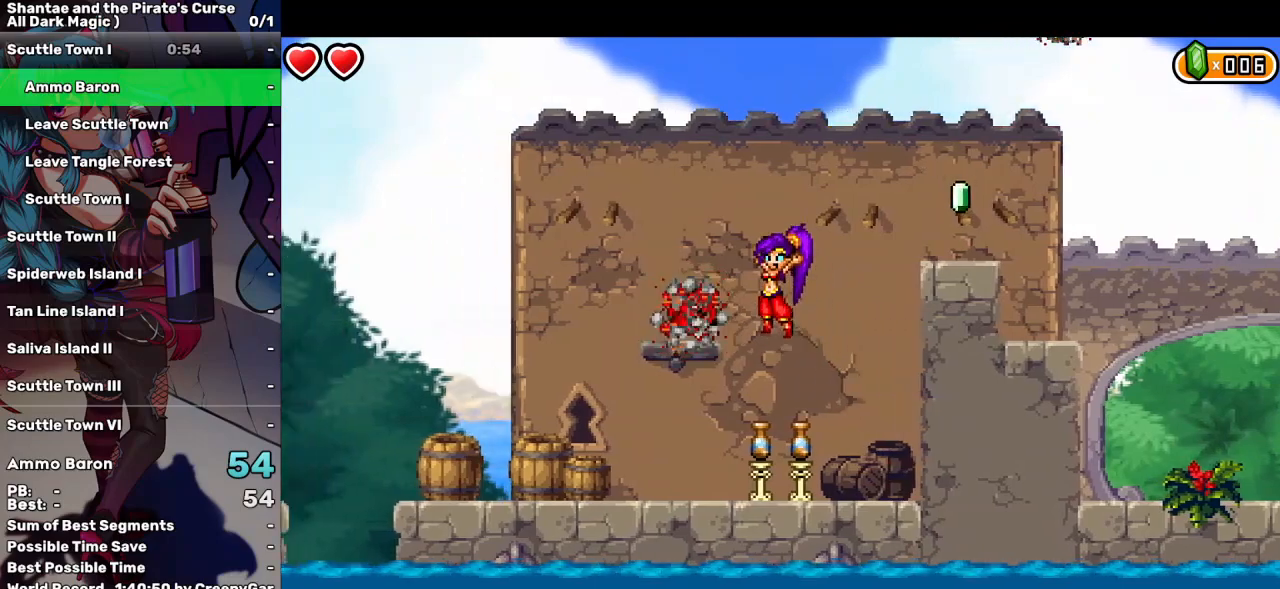
{"keys": ["right", "up"], "events": [[167, "up", "up"], [200, "left", "up"], [400, "right", "down"], [400, "up", "down"]]}
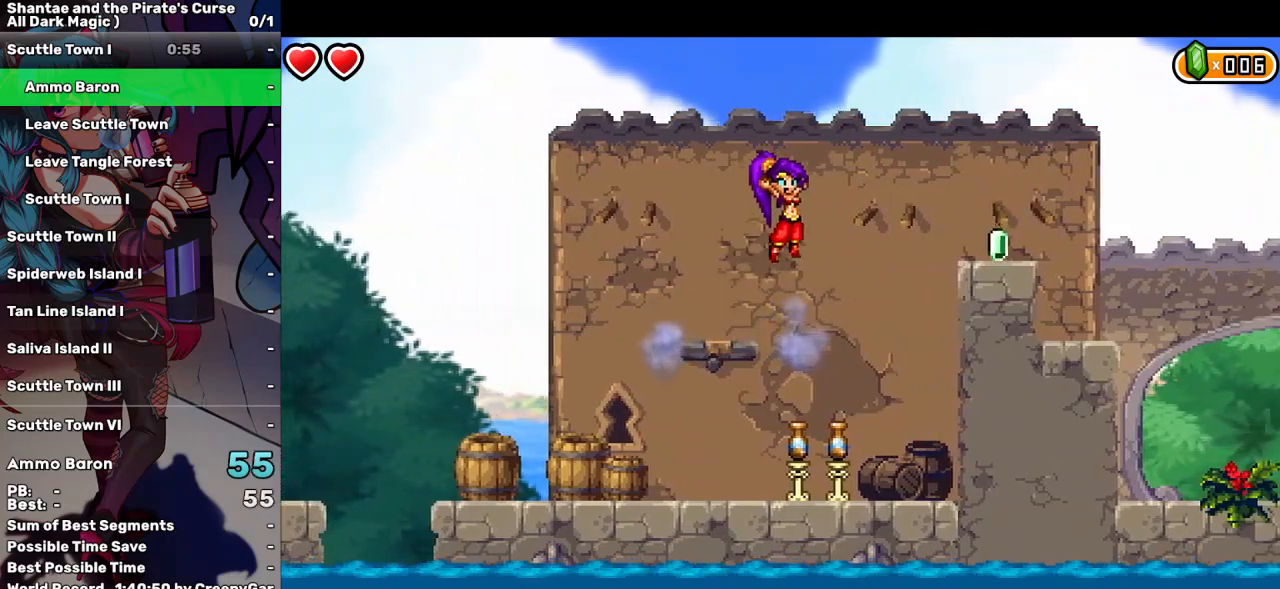
{"keys": ["right"], "events": [[33, "up", "up"]]}
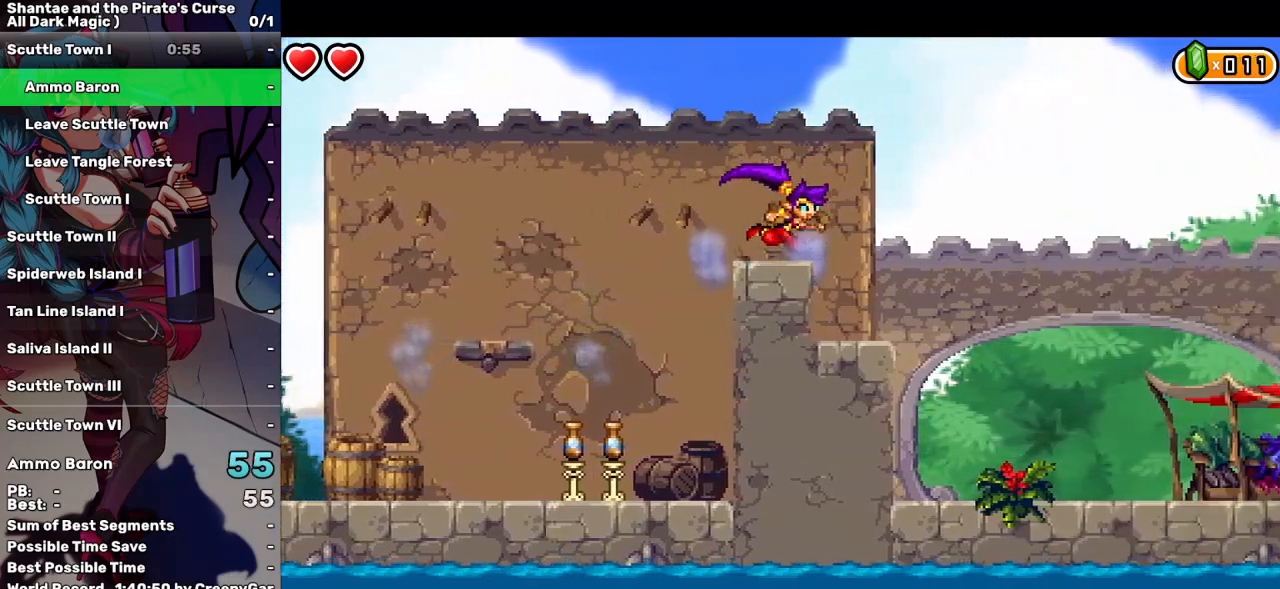
{"keys": ["right"], "events": []}
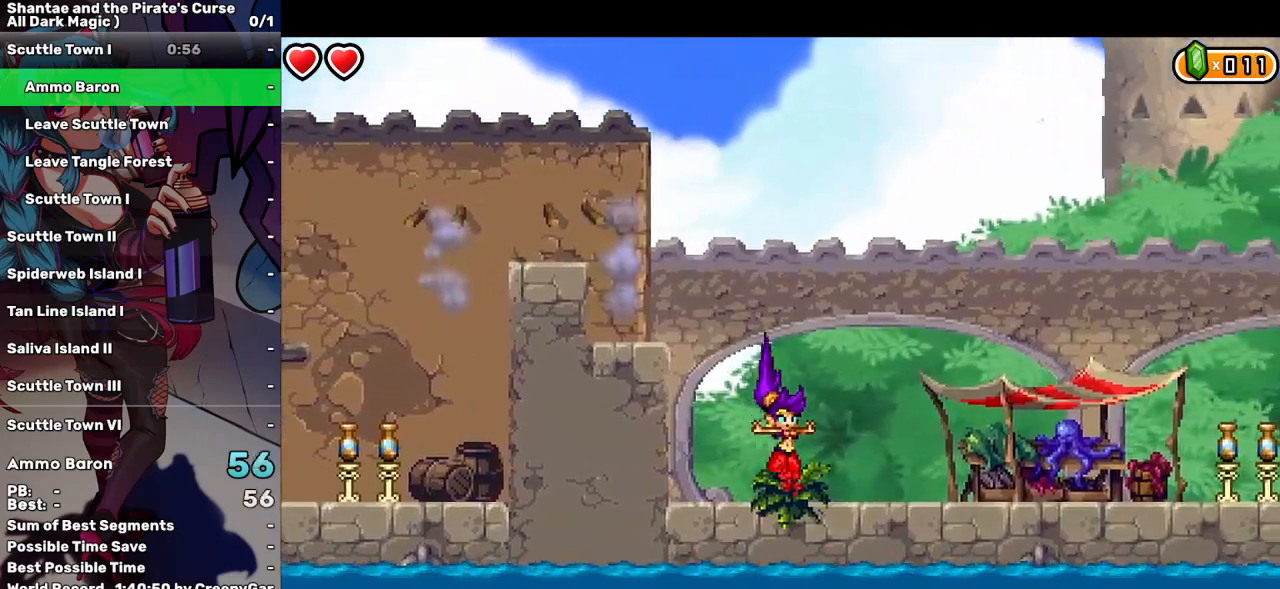
{"keys": ["right"], "events": []}
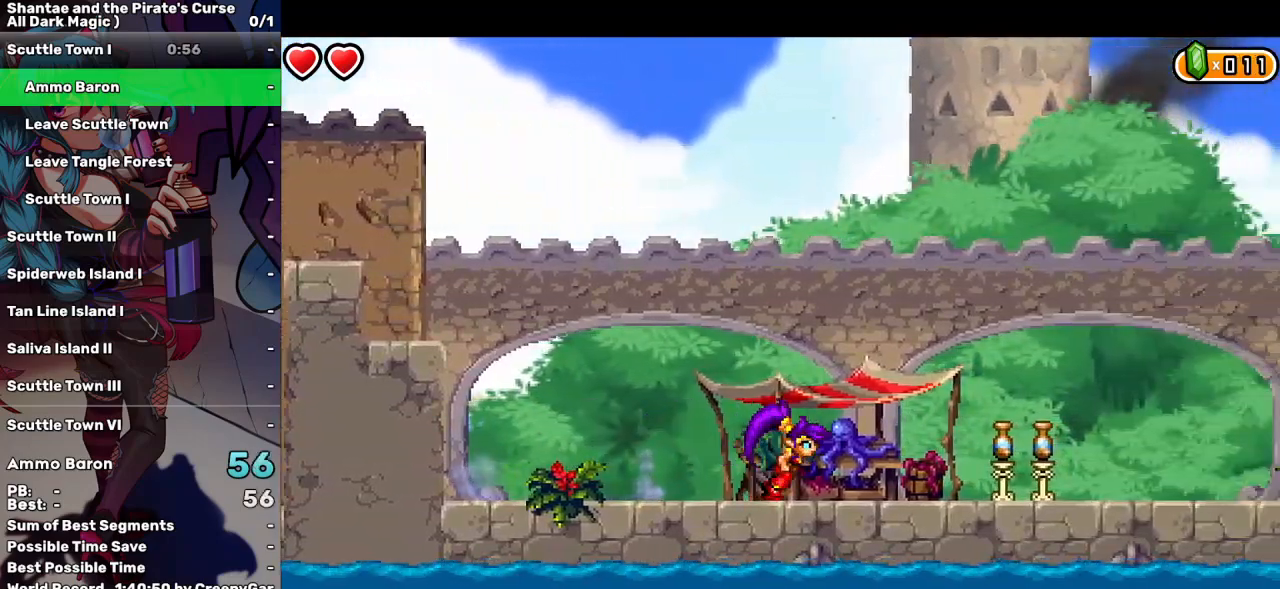
{"keys": ["right"], "events": []}
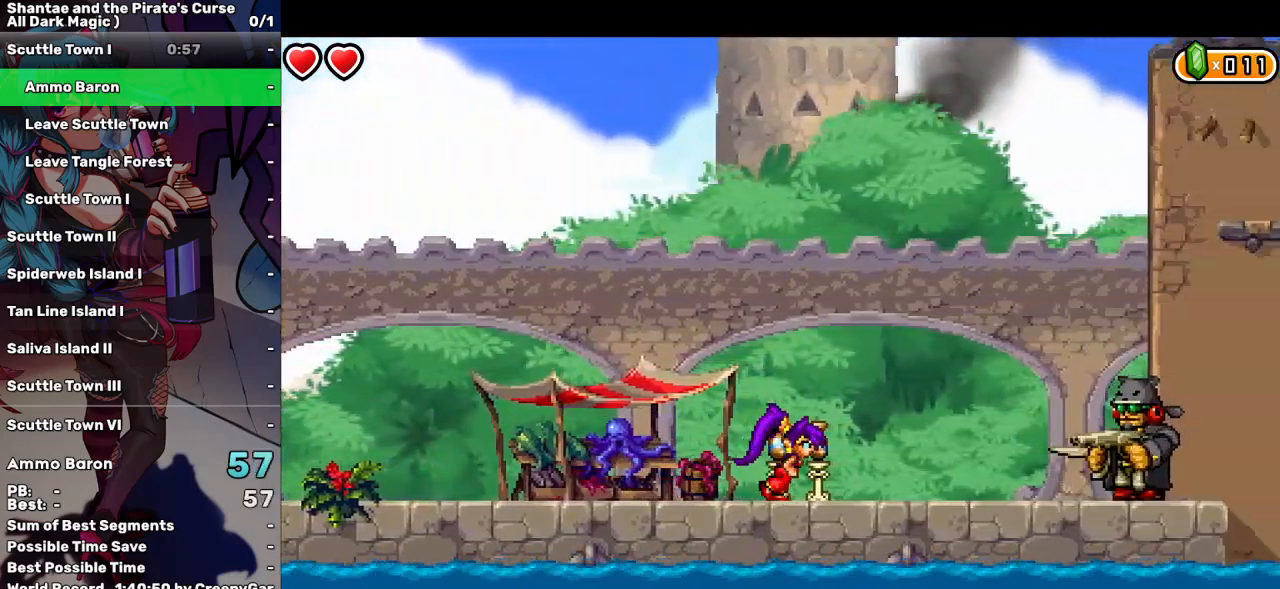
{"keys": ["right"], "events": [[50, "up", "down"], [283, "up", "up"]]}
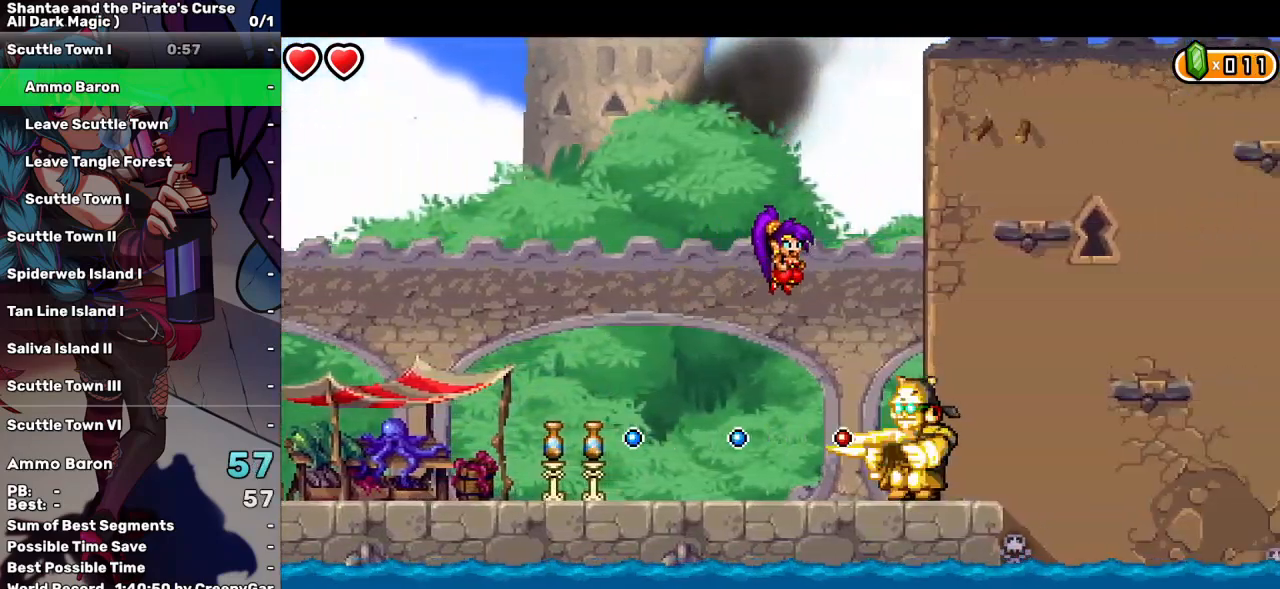
{"keys": ["d"], "events": [[67, "right", "up"], [117, "d", "down"], [200, "d", "up"], [300, "d", "down"], [400, "d", "up"], [433, "d", "down"]]}
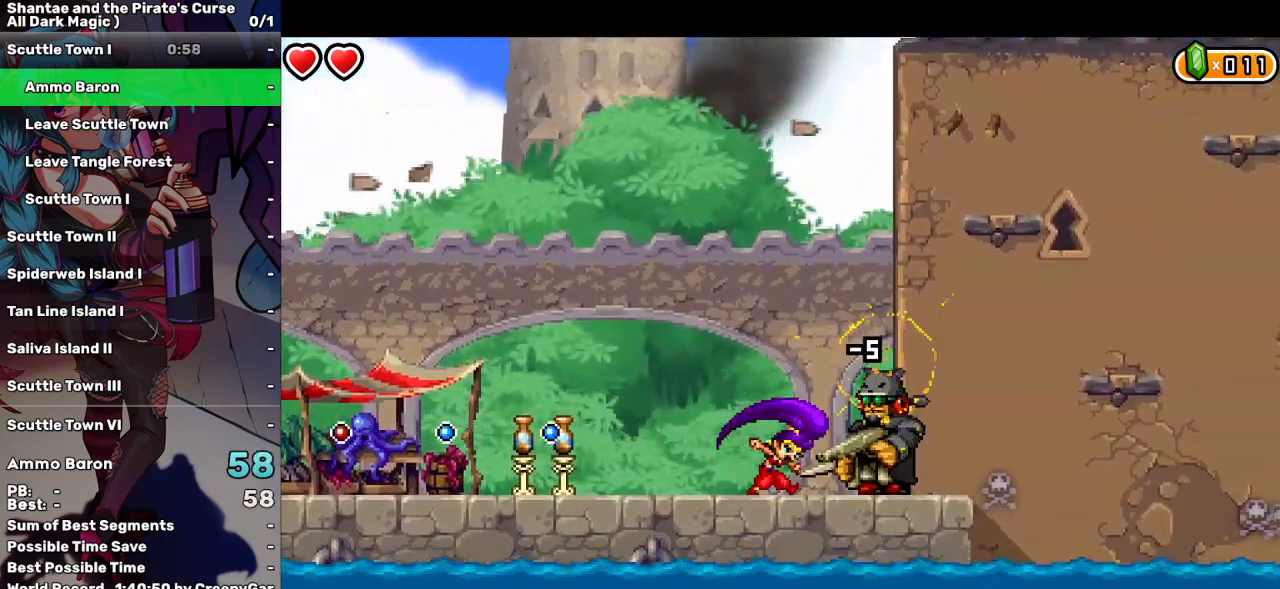
{"keys": ["right"], "events": [[33, "d", "up"], [83, "d", "down"], [167, "d", "up"], [217, "d", "down"], [267, "right", "down"], [317, "d", "up"]]}